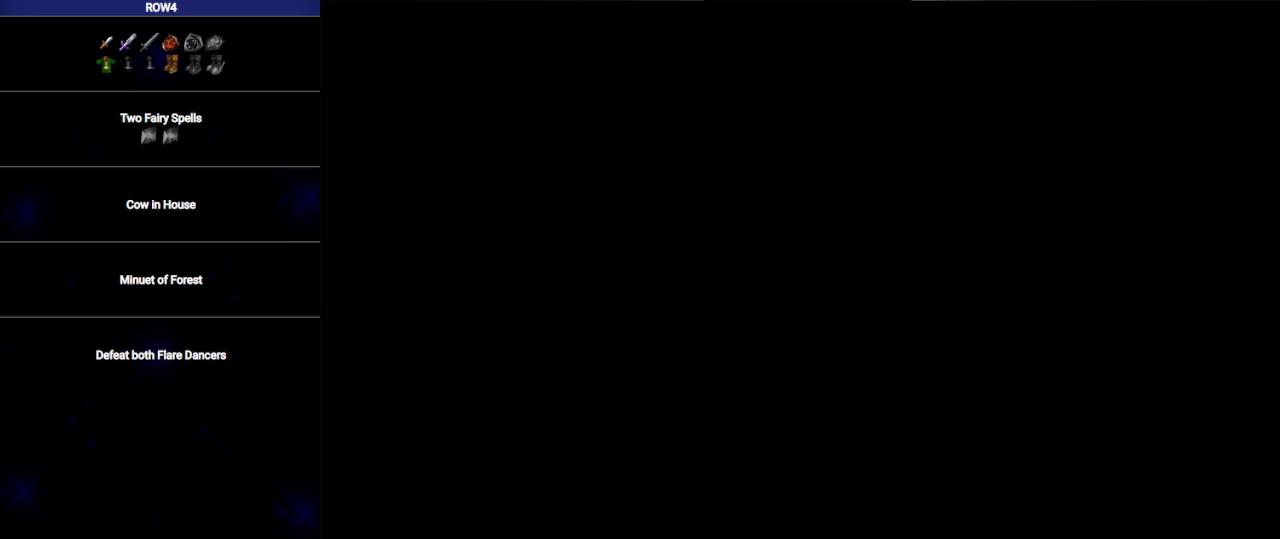
Gameplay with a controller (Nintendo layout); each line is a JSON object with the inputs held at the frame after it. "events" lists button and stick changes between this image and that frame as [ms after this image, input, new state], when the widget could be followed in between. Not read: L3 R3.
{"buttons": [], "left_stick": "down", "right_stick": "center", "events": []}
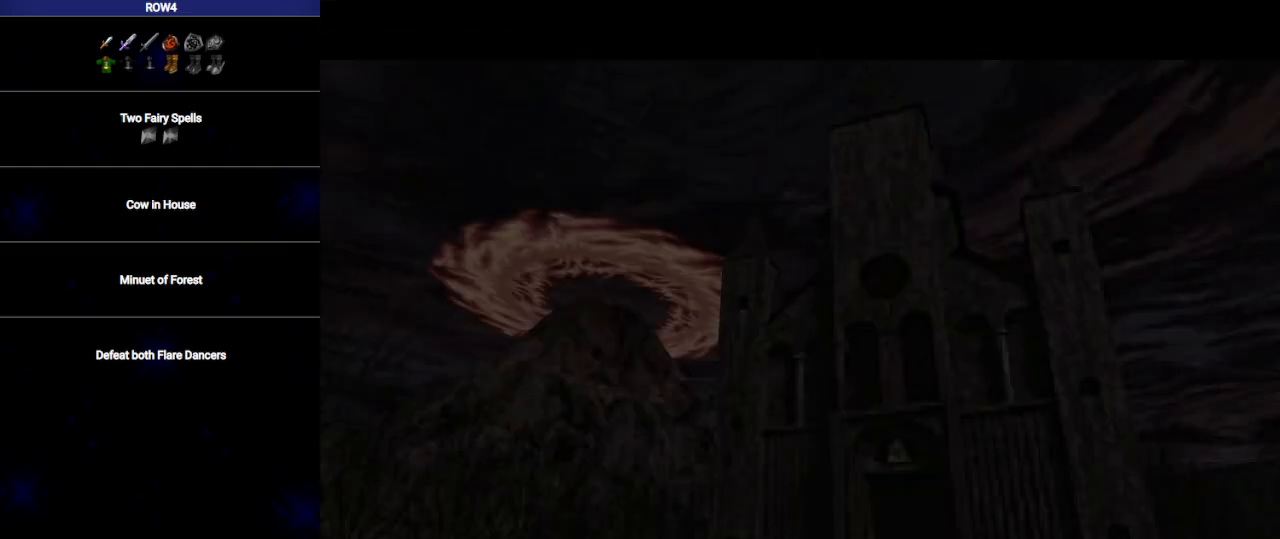
{"buttons": [], "left_stick": "down", "right_stick": "center", "events": []}
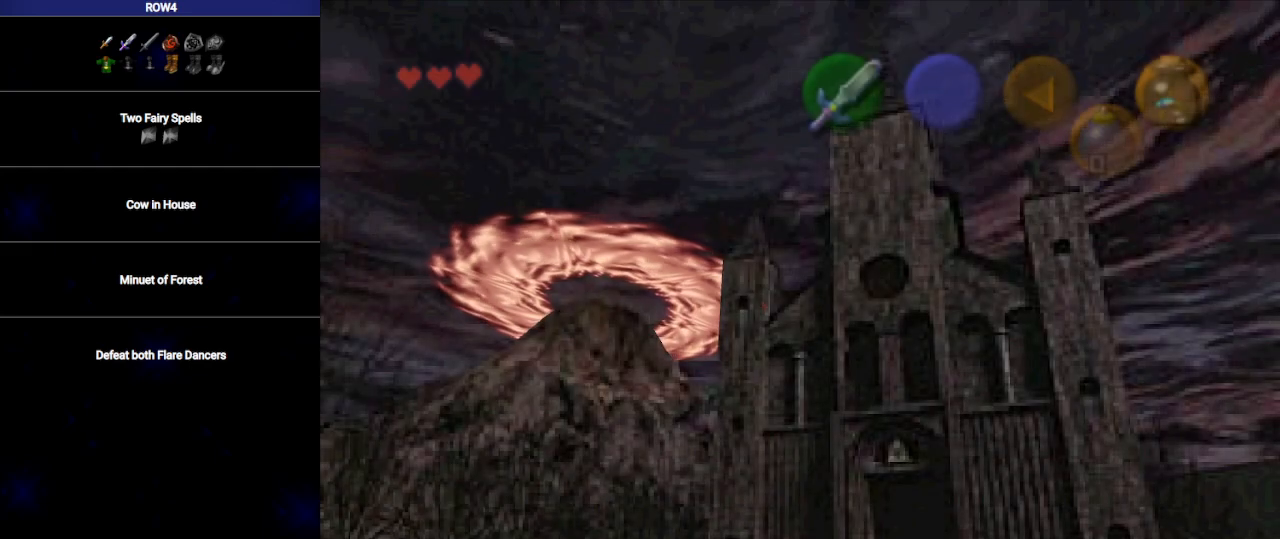
{"buttons": [], "left_stick": "down", "right_stick": "center", "events": [[133, "A", "down"], [200, "A", "up"]]}
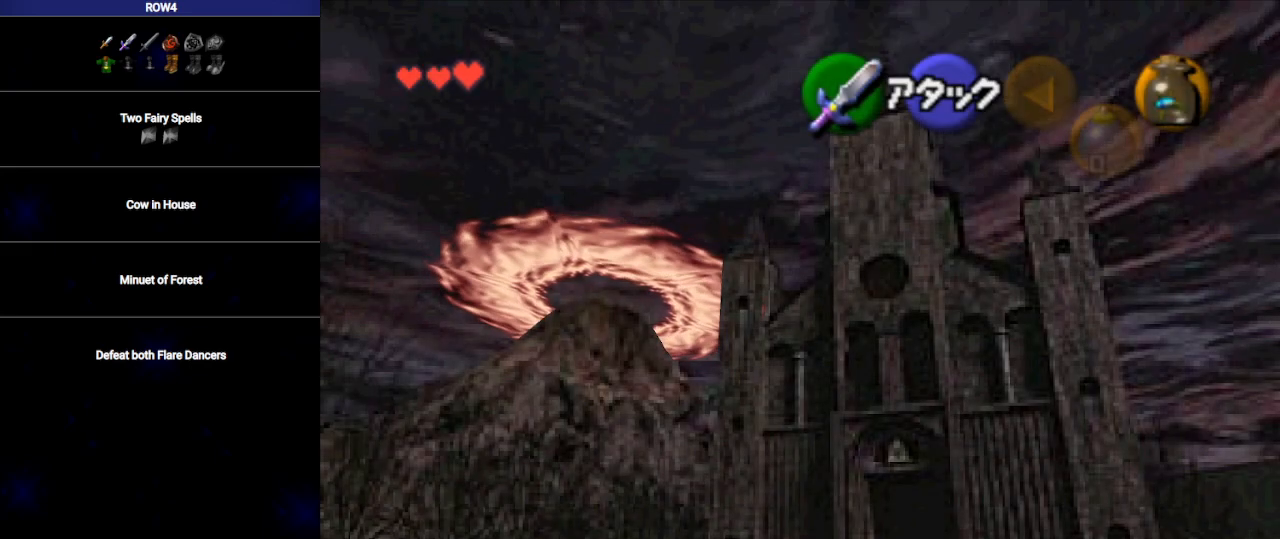
{"buttons": ["A"], "left_stick": "down", "right_stick": "center", "events": [[483, "A", "down"]]}
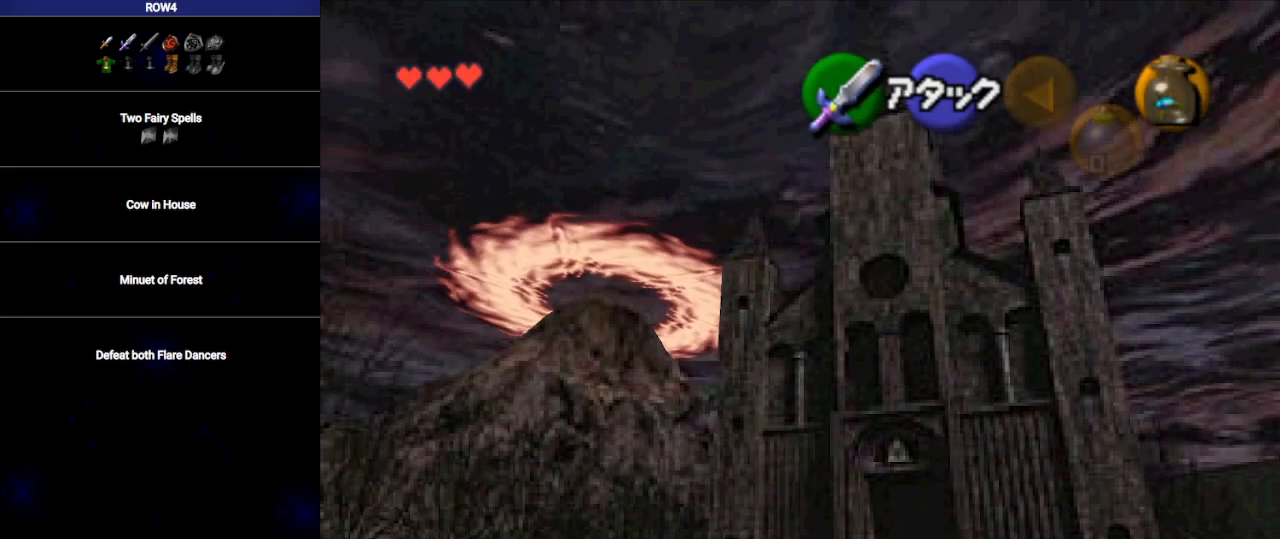
{"buttons": [], "left_stick": "down", "right_stick": "center", "events": [[50, "A", "up"]]}
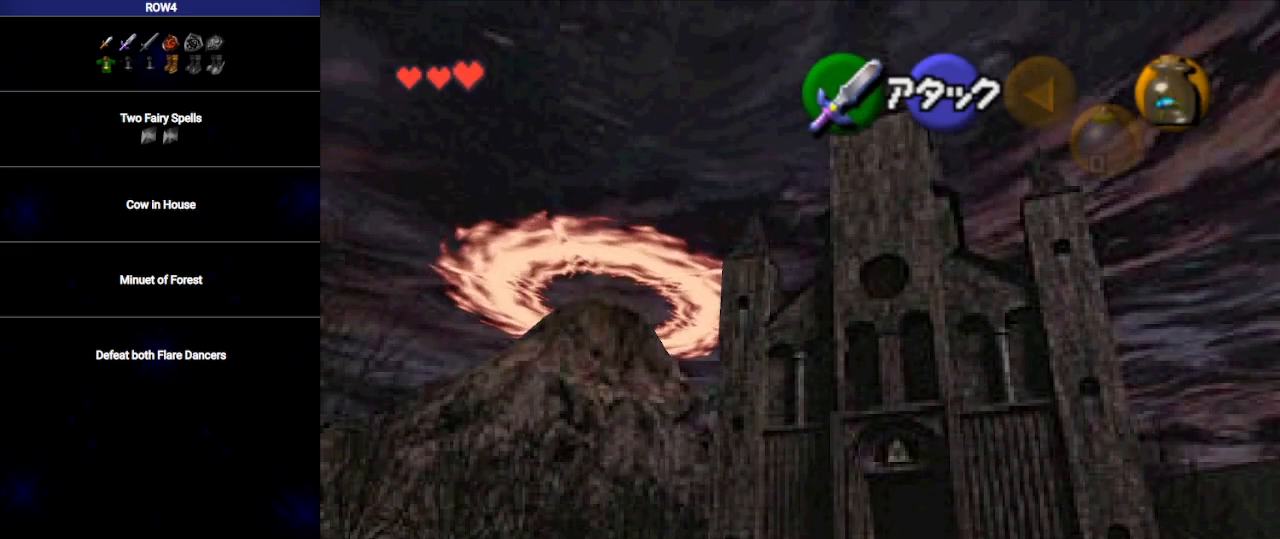
{"buttons": [], "left_stick": "down-right", "right_stick": "center", "events": [[383, "left_stick", "down-right"]]}
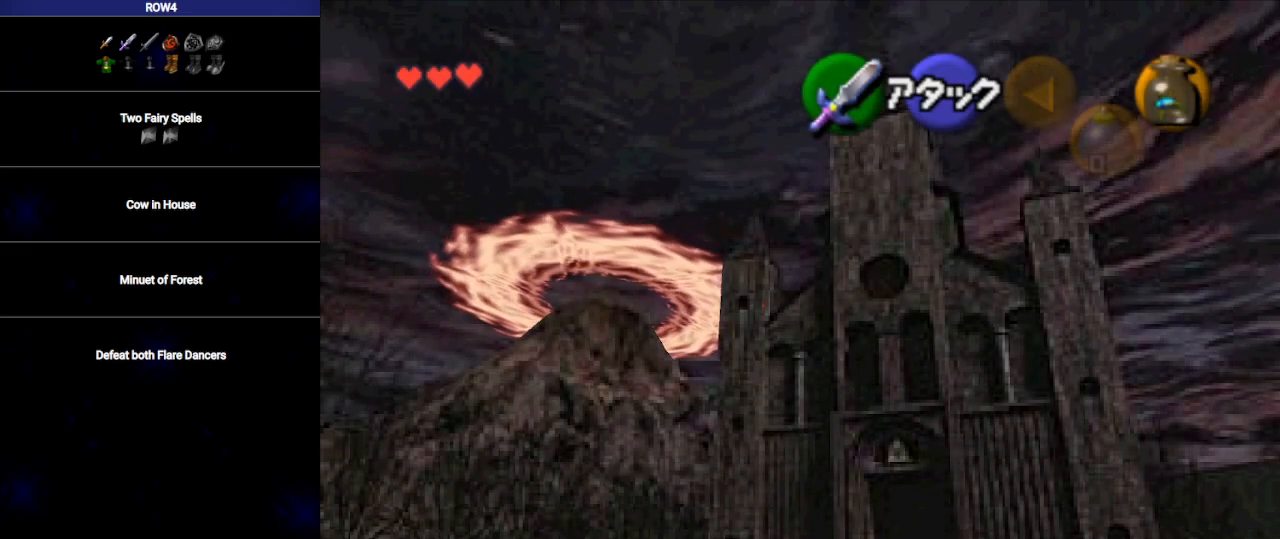
{"buttons": [], "left_stick": "down-right", "right_stick": "center", "events": [[67, "A", "down"], [133, "A", "up"]]}
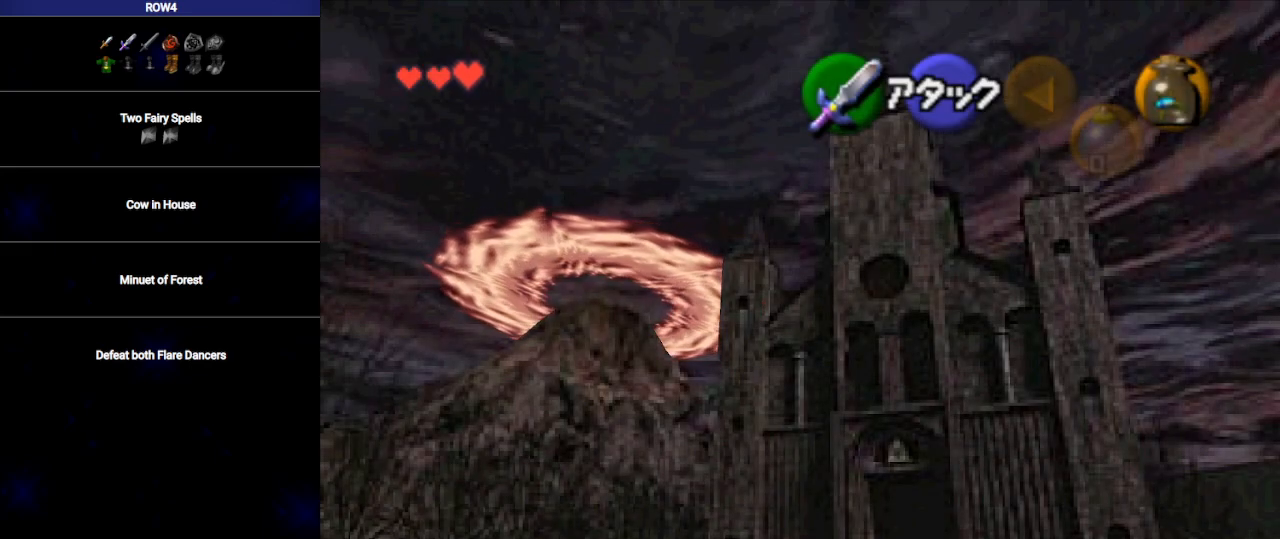
{"buttons": ["A"], "left_stick": "down-right", "right_stick": "center", "events": [[483, "A", "down"]]}
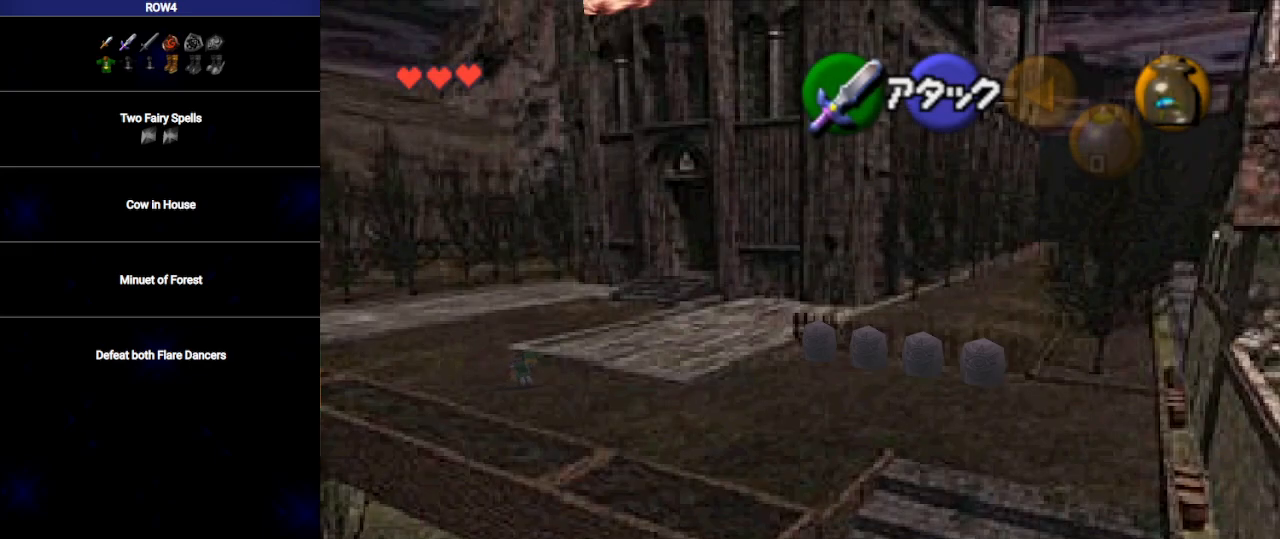
{"buttons": [], "left_stick": "down-right", "right_stick": "center", "events": [[50, "A", "up"]]}
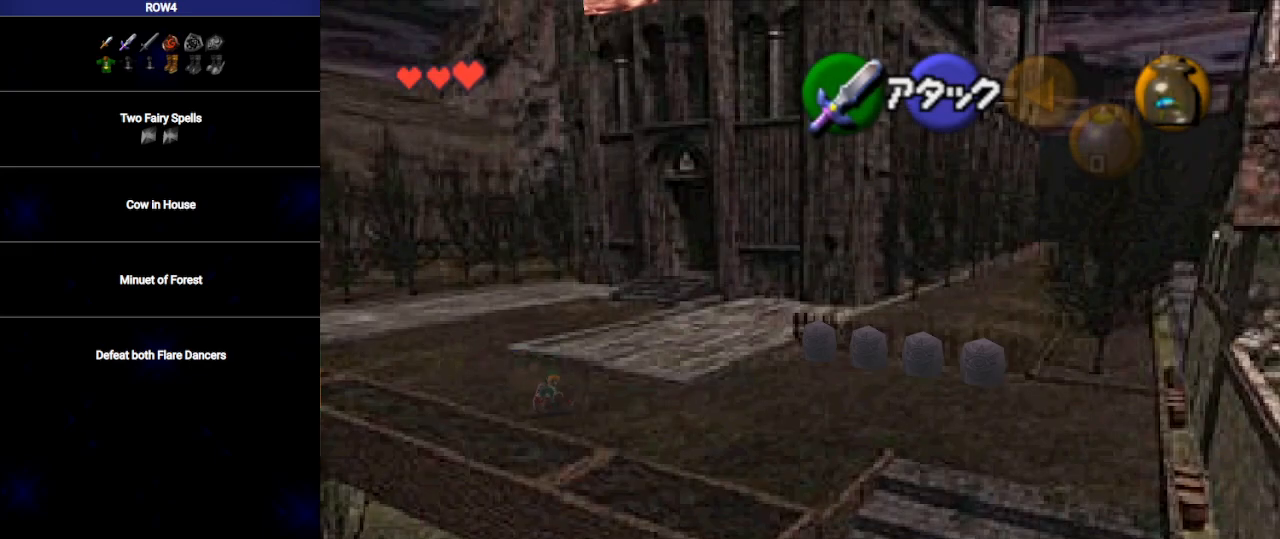
{"buttons": [], "left_stick": "down-right", "right_stick": "center", "events": [[267, "A", "down"], [350, "A", "up"]]}
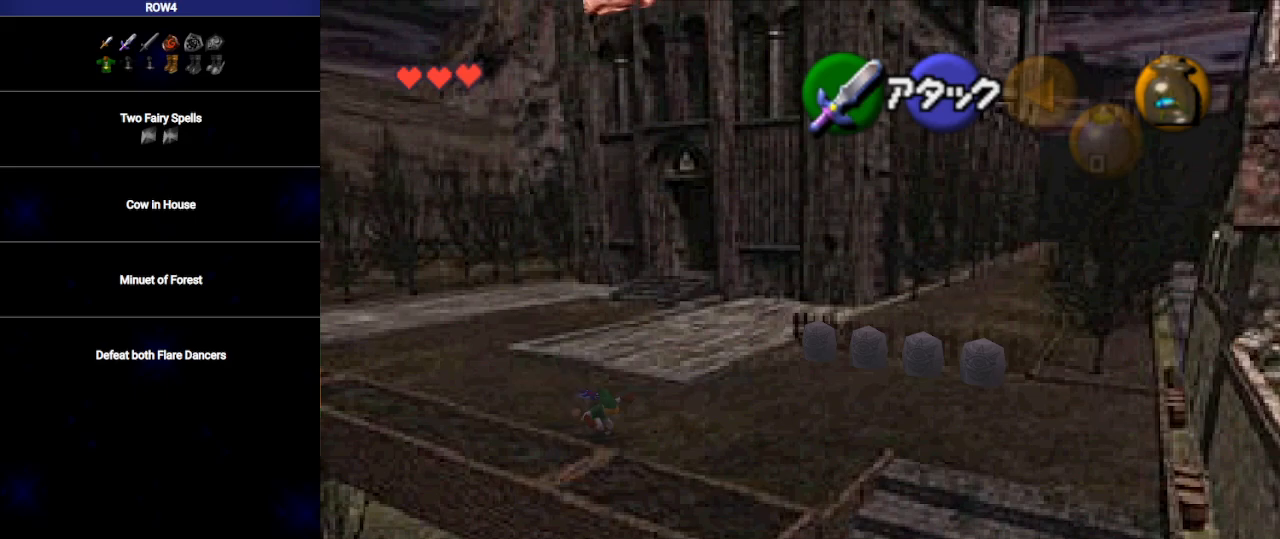
{"buttons": [], "left_stick": "down-right", "right_stick": "center", "events": []}
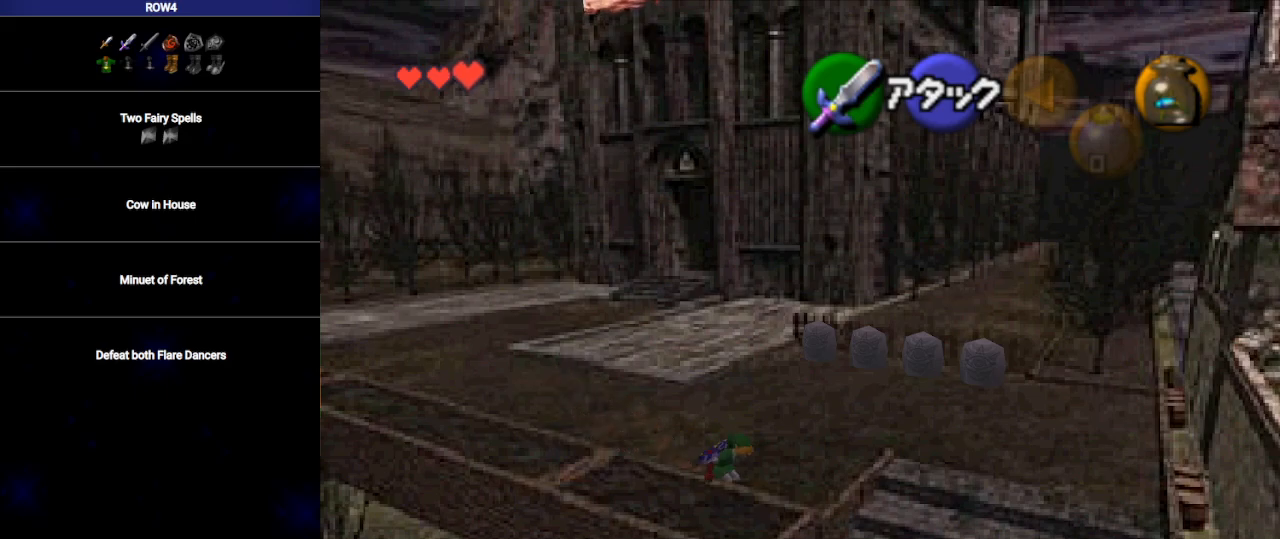
{"buttons": ["L1"], "left_stick": "down", "right_stick": "center", "events": [[200, "L1", "down"], [200, "left_stick", "up-right"], [250, "left_stick", "down-right"], [317, "A", "down"], [317, "left_stick", "down"], [383, "A", "up"], [450, "A", "down"], [483, "A", "up"]]}
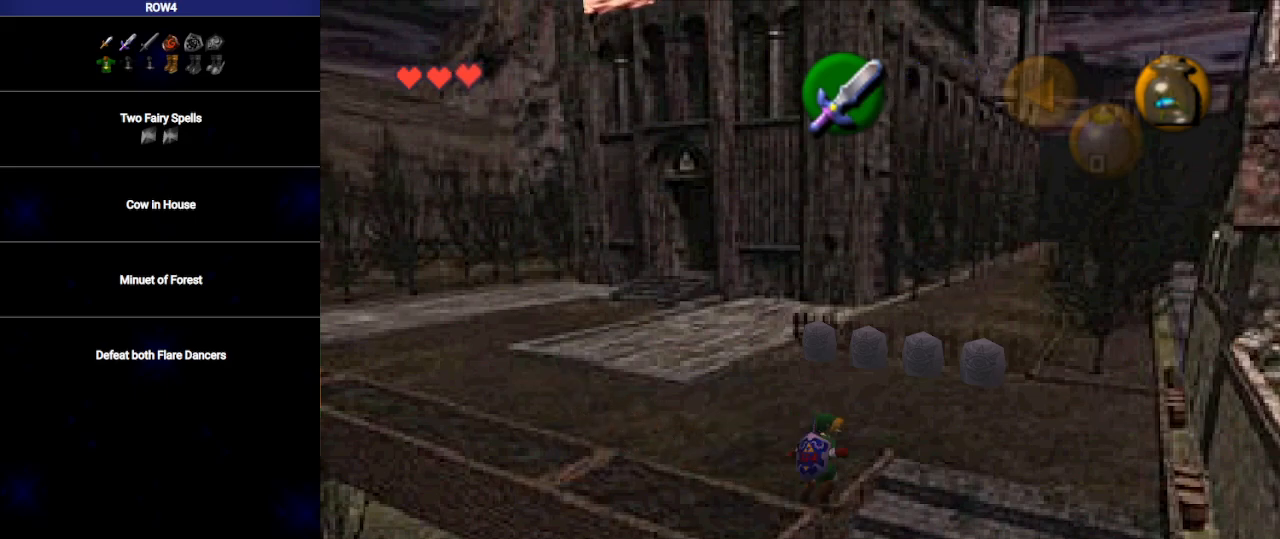
{"buttons": ["L1"], "left_stick": "down", "right_stick": "center", "events": []}
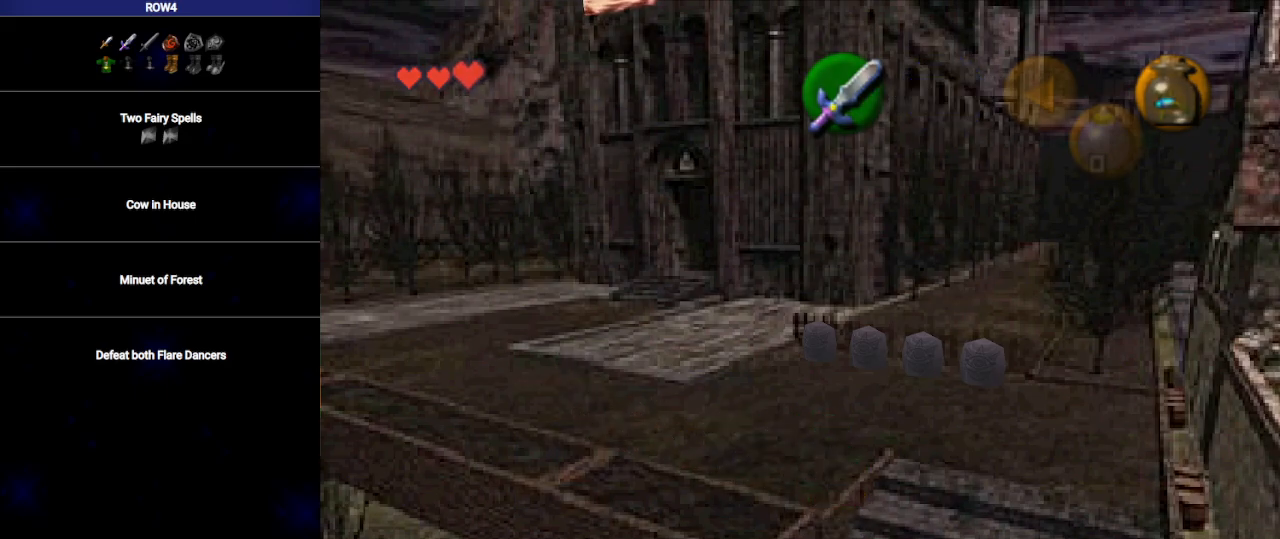
{"buttons": [], "left_stick": "down-right", "right_stick": "center", "events": [[33, "L1", "up"], [200, "left_stick", "down-right"], [317, "left_stick", "center"], [483, "left_stick", "down-right"]]}
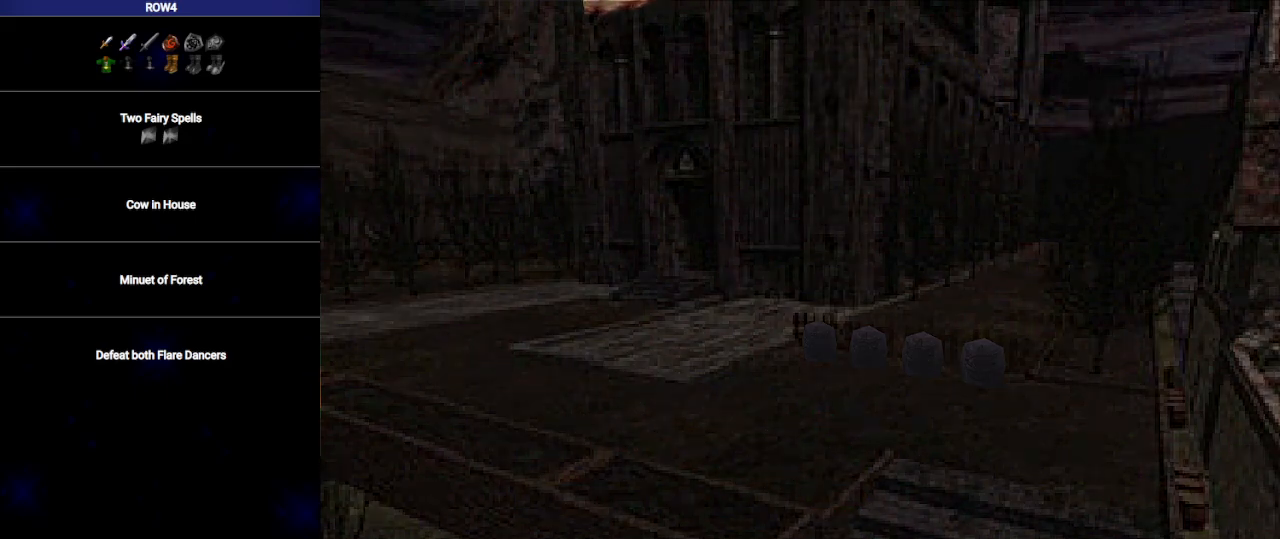
{"buttons": [], "left_stick": "down-right", "right_stick": "center", "events": []}
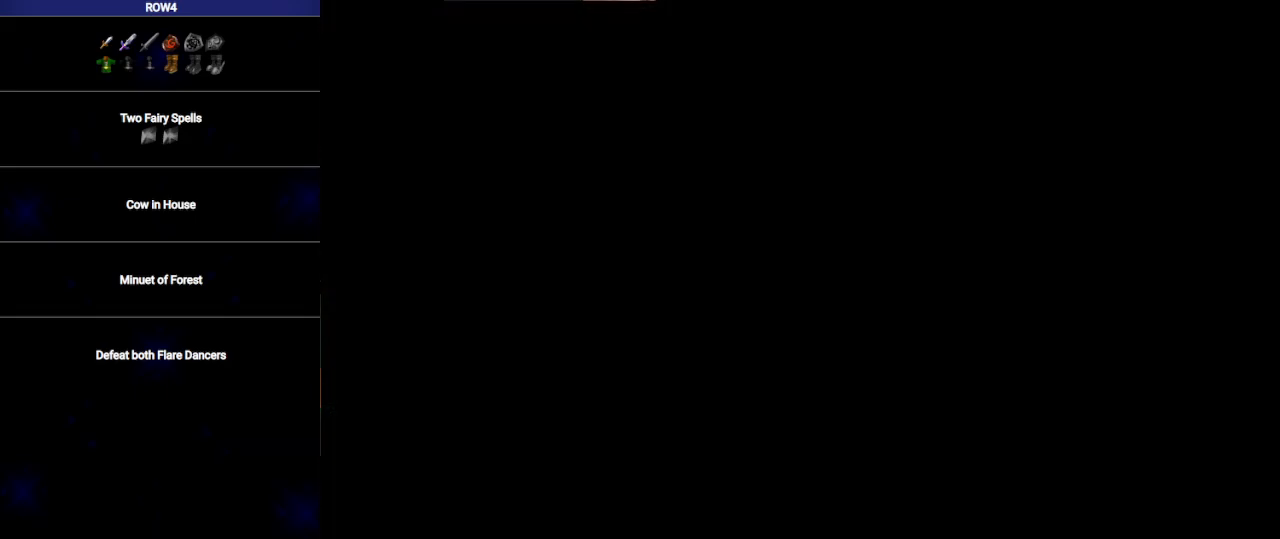
{"buttons": [], "left_stick": "down-right", "right_stick": "center", "events": []}
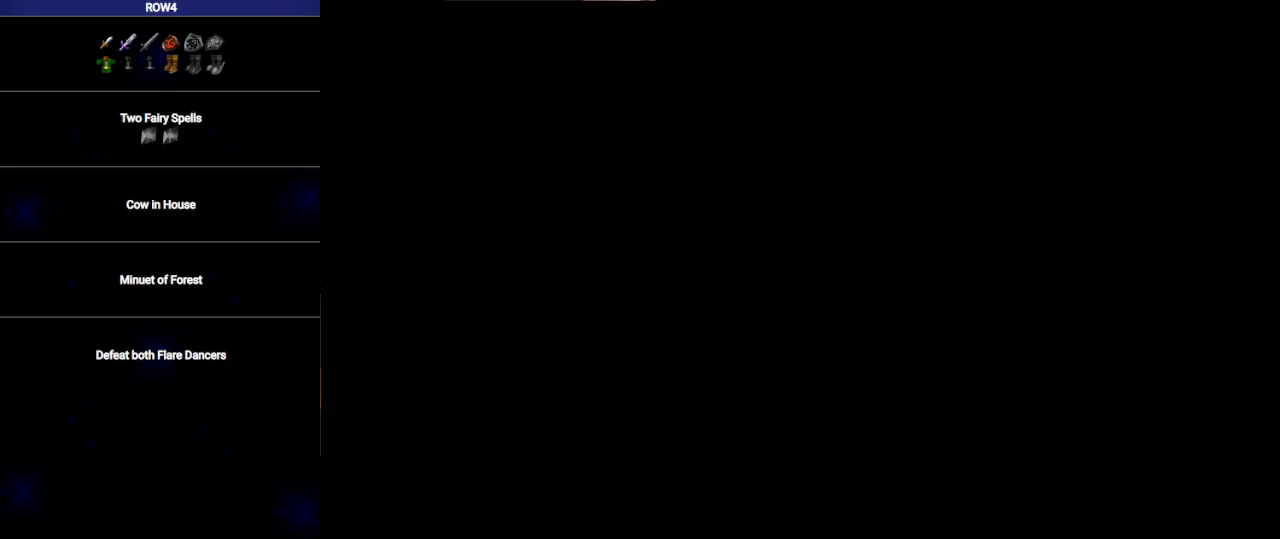
{"buttons": [], "left_stick": "down-left", "right_stick": "center", "events": [[100, "left_stick", "down-left"]]}
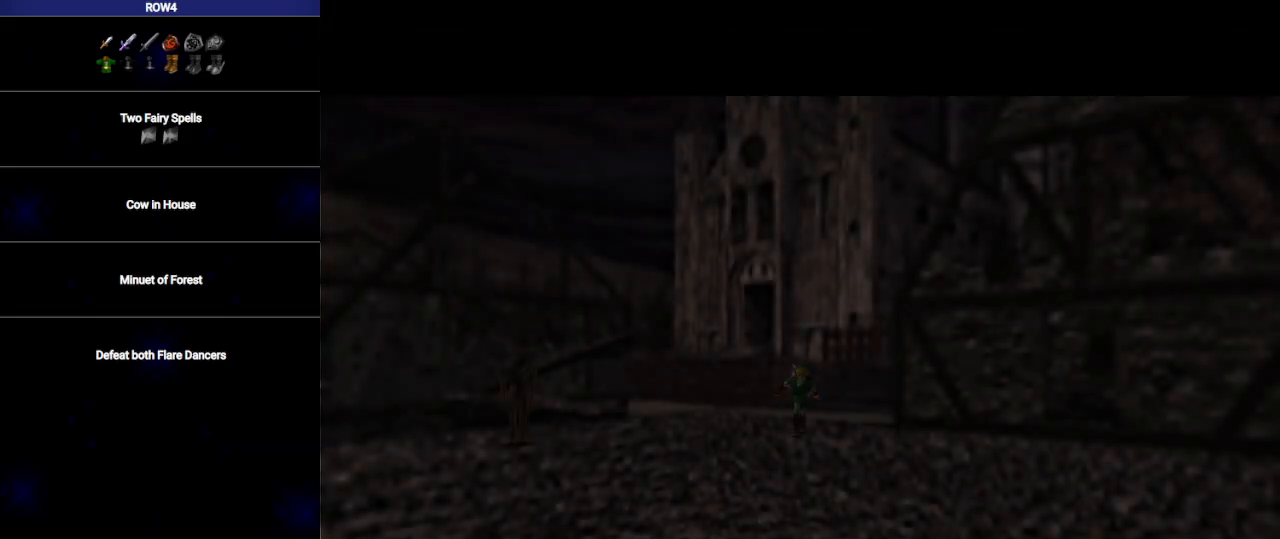
{"buttons": [], "left_stick": "down-left", "right_stick": "center", "events": [[383, "A", "down"], [450, "A", "up"]]}
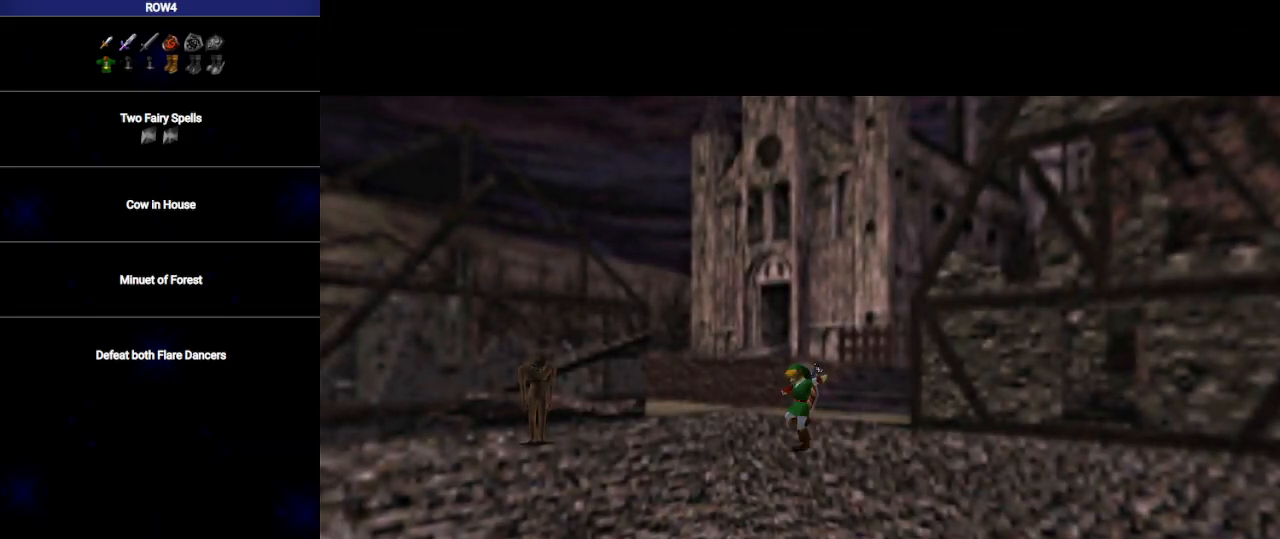
{"buttons": [], "left_stick": "left", "right_stick": "center", "events": [[350, "left_stick", "left"]]}
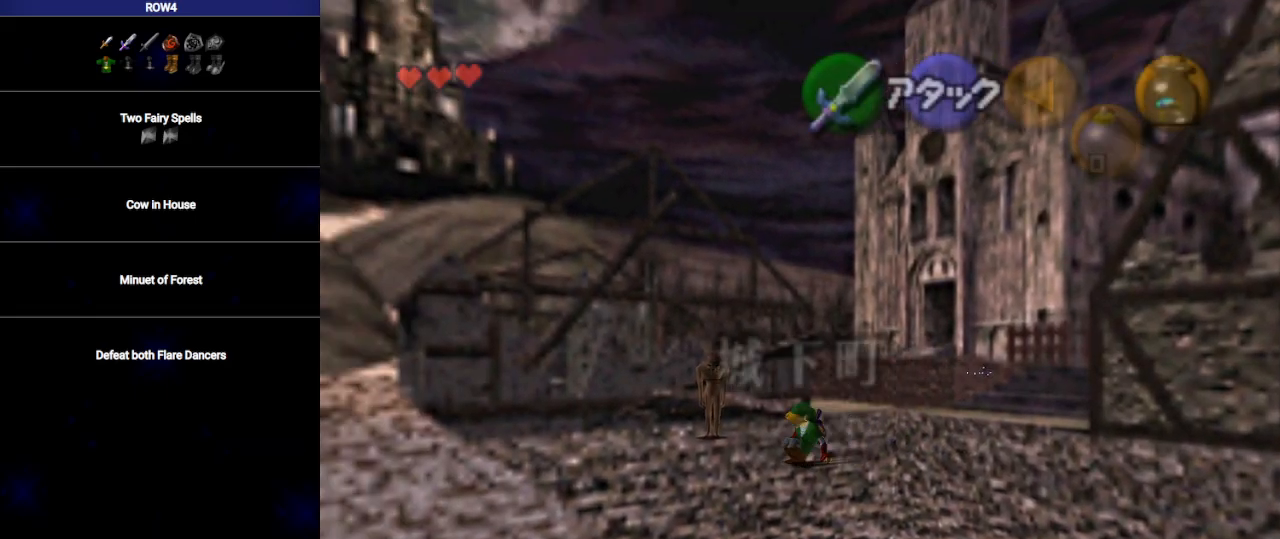
{"buttons": [], "left_stick": "left", "right_stick": "center", "events": [[133, "A", "down"], [250, "A", "up"]]}
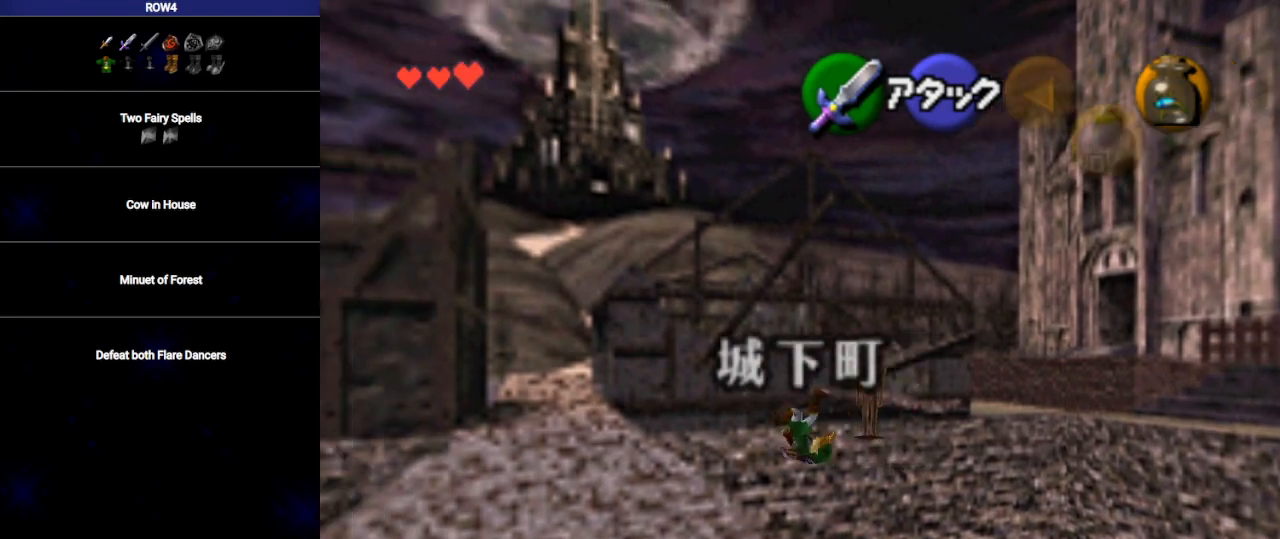
{"buttons": ["A"], "left_stick": "up-left", "right_stick": "center", "events": [[100, "left_stick", "up-left"], [467, "A", "down"]]}
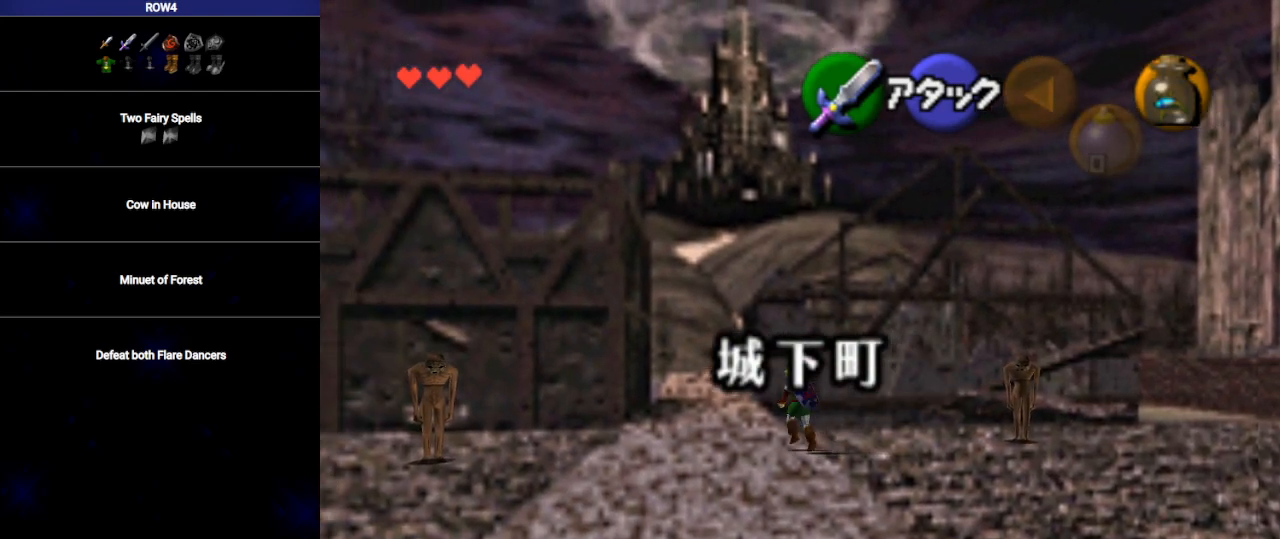
{"buttons": [], "left_stick": "up", "right_stick": "center", "events": [[33, "left_stick", "up"], [100, "A", "up"]]}
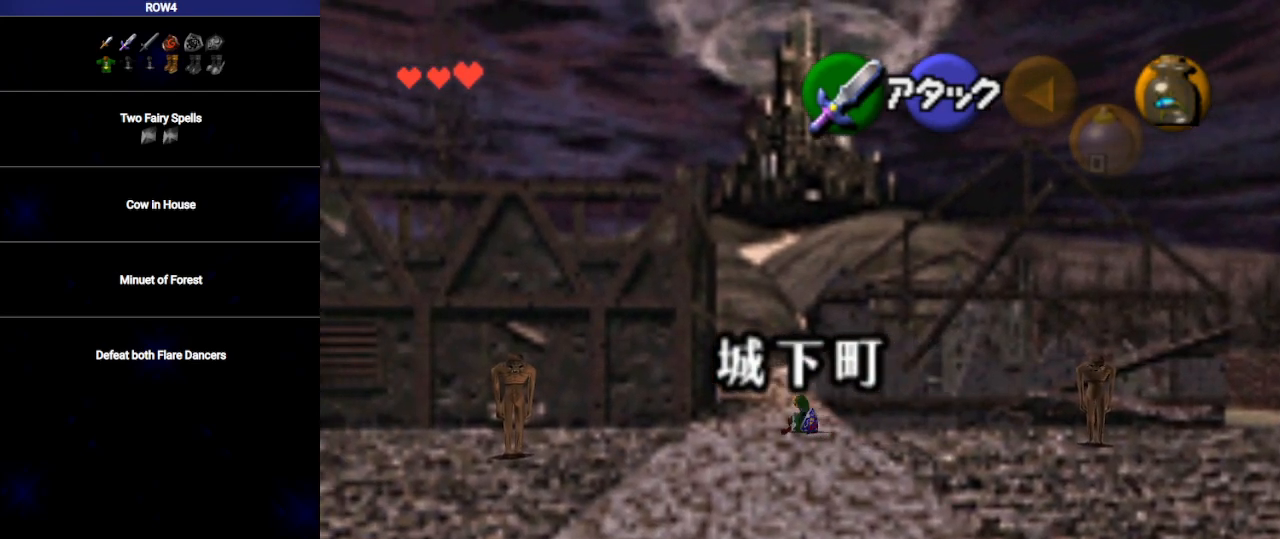
{"buttons": [], "left_stick": "up", "right_stick": "center", "events": [[233, "A", "down"], [317, "A", "up"]]}
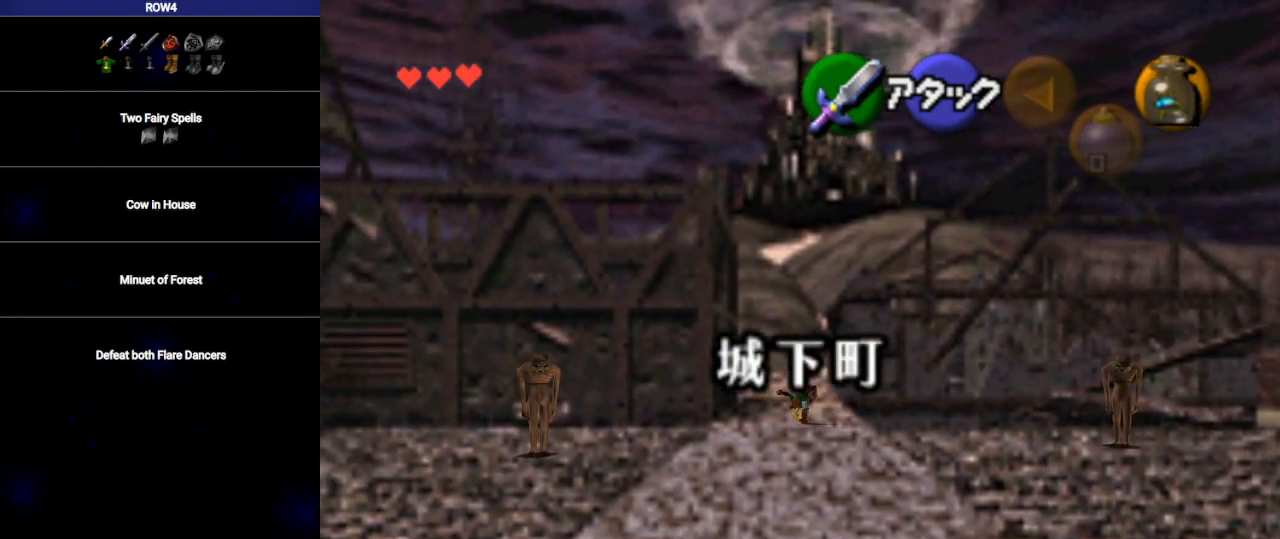
{"buttons": [], "left_stick": "up", "right_stick": "center", "events": []}
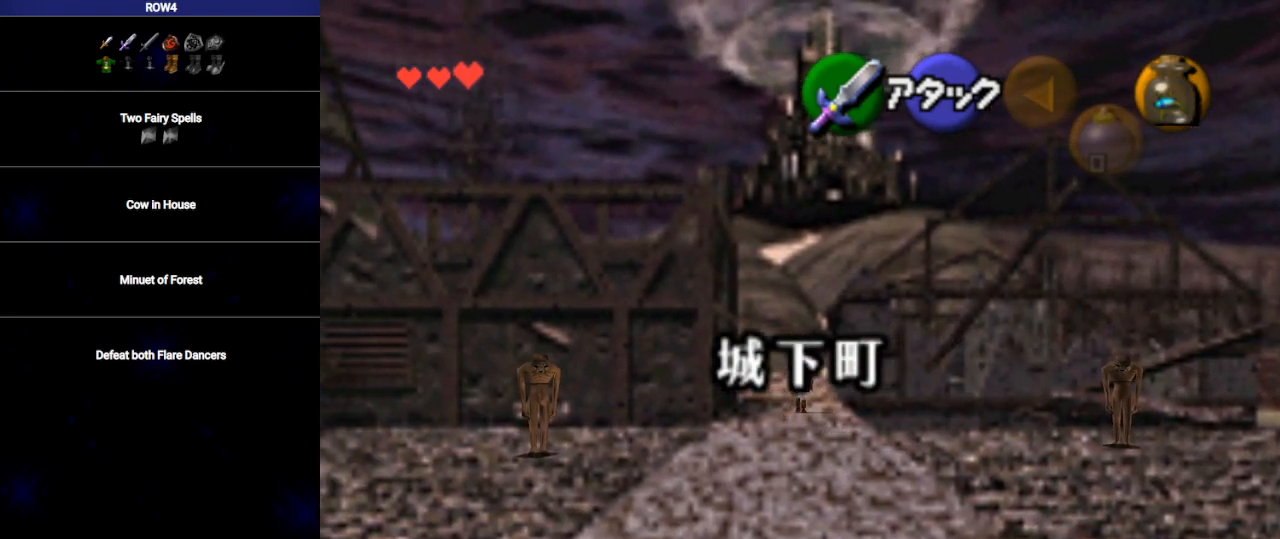
{"buttons": [], "left_stick": "up", "right_stick": "center", "events": [[17, "A", "down"], [83, "A", "up"]]}
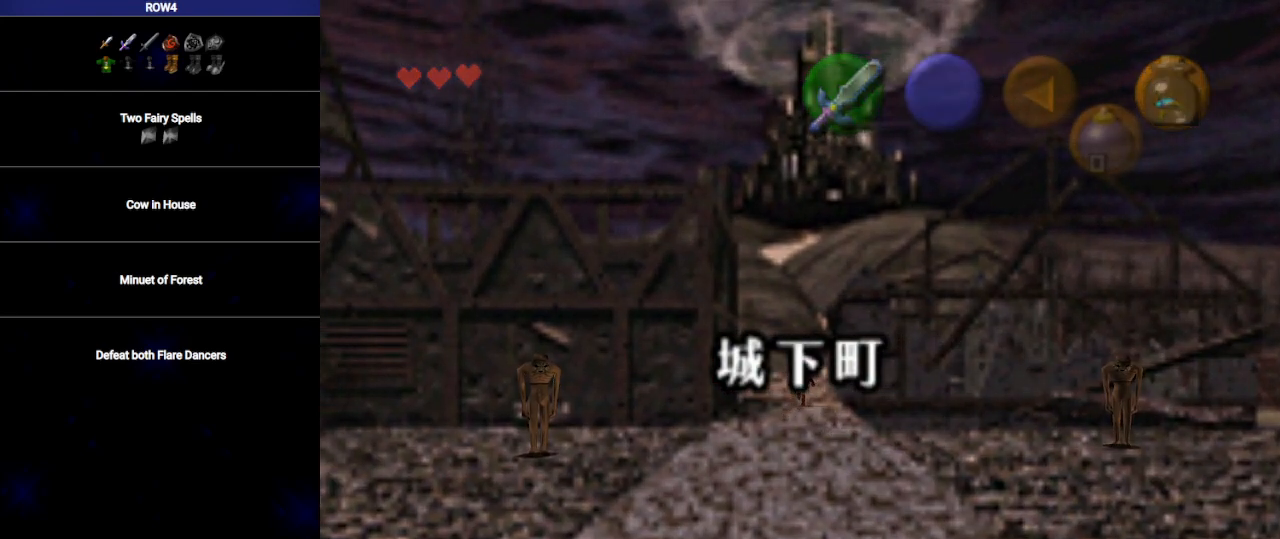
{"buttons": [], "left_stick": "center", "right_stick": "center", "events": [[233, "left_stick", "center"]]}
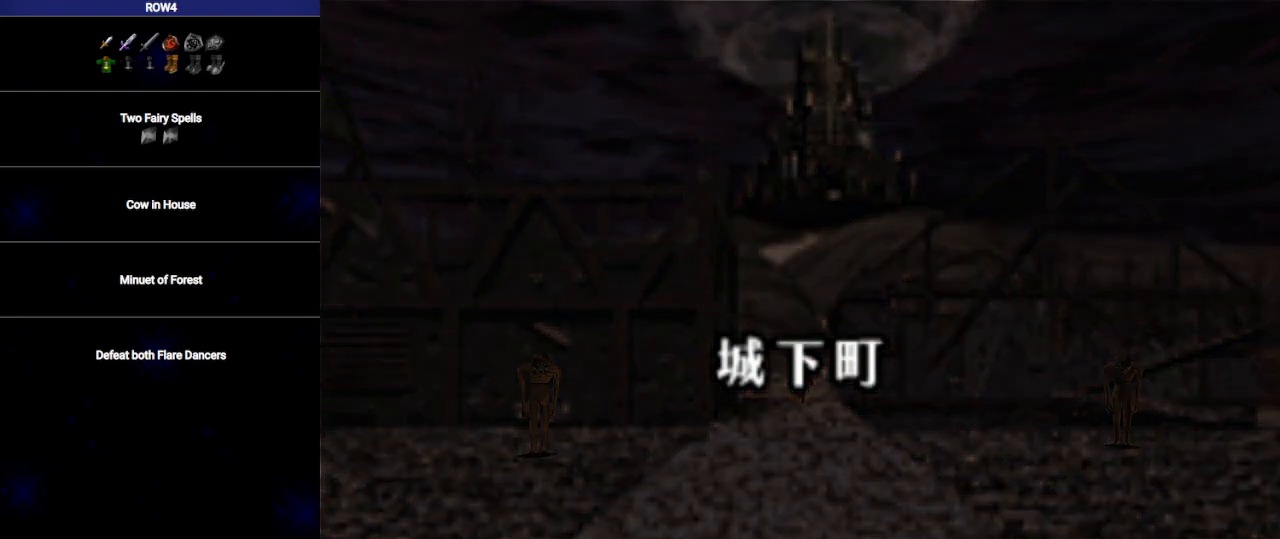
{"buttons": [], "left_stick": "center", "right_stick": "center", "events": [[167, "R1", "down"], [300, "R1", "up"]]}
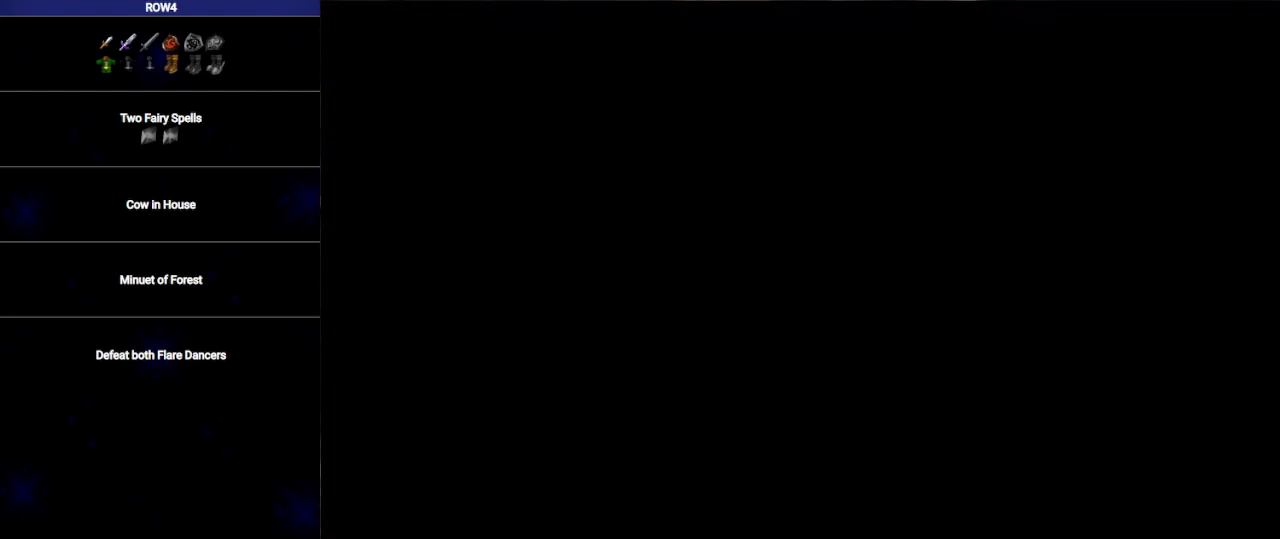
{"buttons": [], "left_stick": "center", "right_stick": "center", "events": [[250, "R1", "down"], [350, "R1", "up"]]}
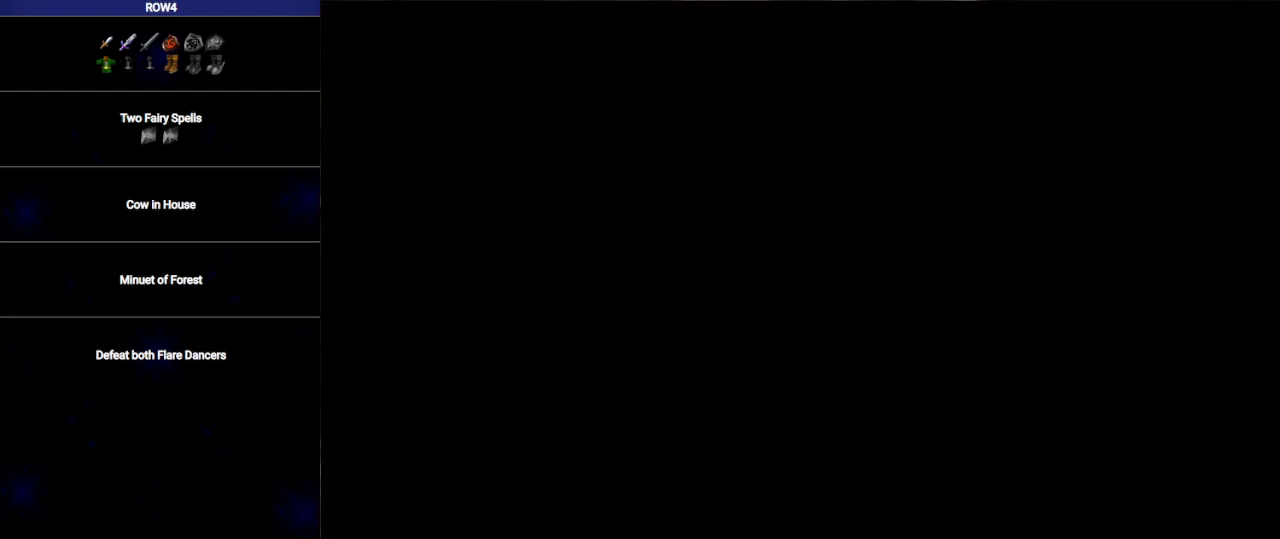
{"buttons": [], "left_stick": "center", "right_stick": "center", "events": [[100, "R1", "down"], [167, "R1", "up"]]}